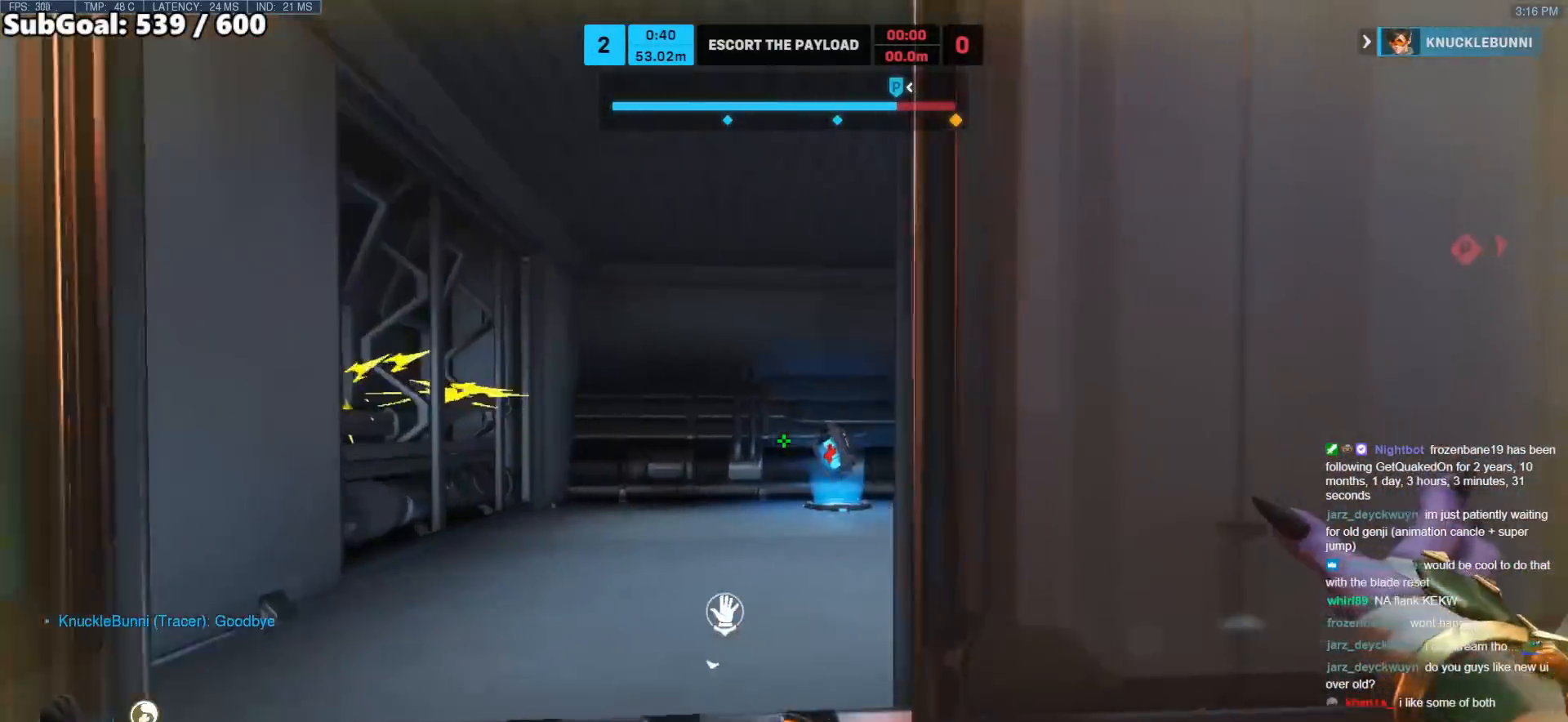
Gameplay with keyboard and mouse; each line is a JSON object with the keys and mouse buttons held at the frame after it. "events" lists presses ("down") and releases ("up") of "a", "ctrl", "d", "e", "f", "melee", "q", "r", "s", "shift", "space", "w", "mouse_left" and "mouse_right" between this image and that frame as [ms after this image, input, new state], when the widget could be followed in between. "mouse_left", "mouse_right" = the "left", "right" buttons of the "mouse" list. No other keys are recorded. Mouse movement is not recorded. Key names are as the overlay labels them; some are game actions (e.g. jump) rather than physical keys.
{"keys": ["a", "w"], "mouse": ["right"], "events": [[333, "mouse_right", "down"]]}
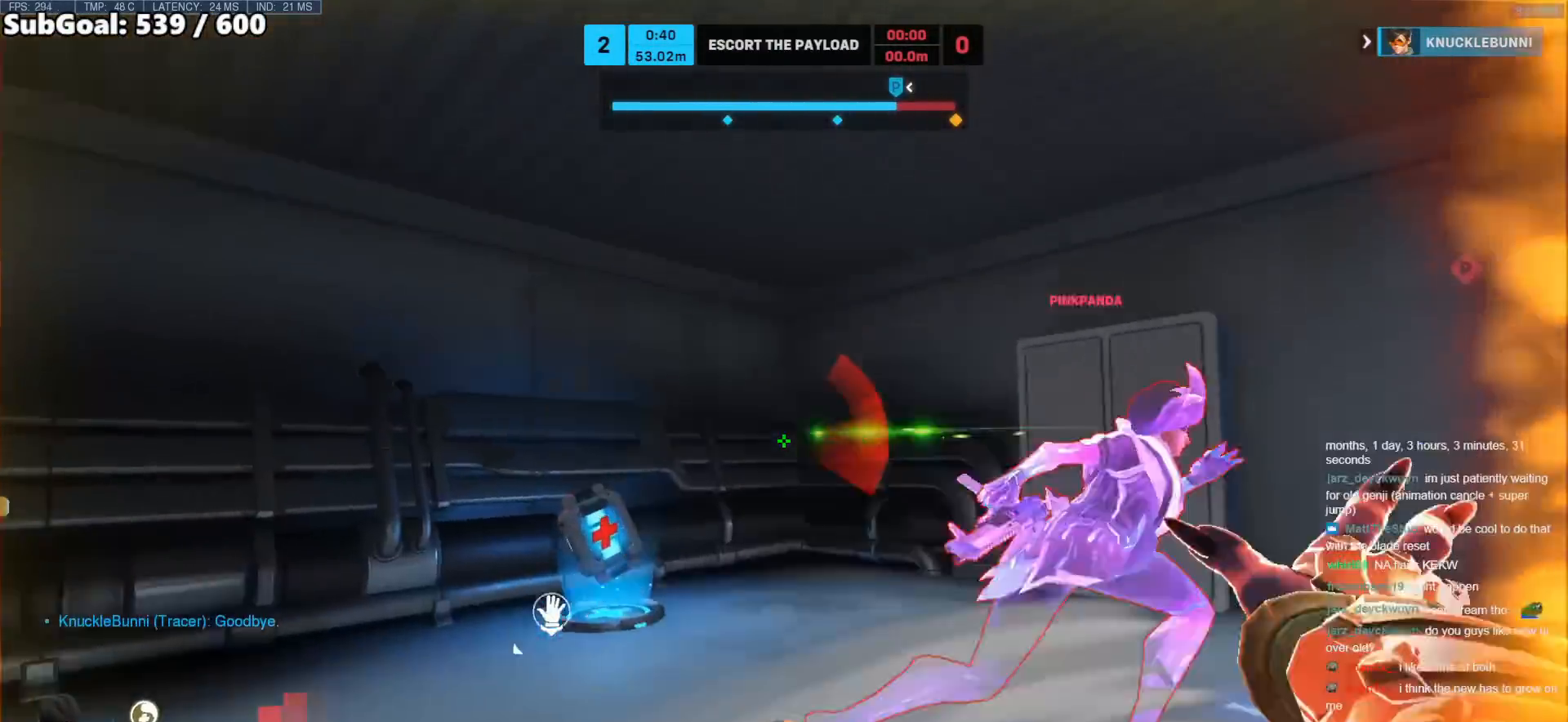
{"keys": ["a"], "mouse": [], "events": [[167, "mouse_right", "up"], [500, "w", "up"]]}
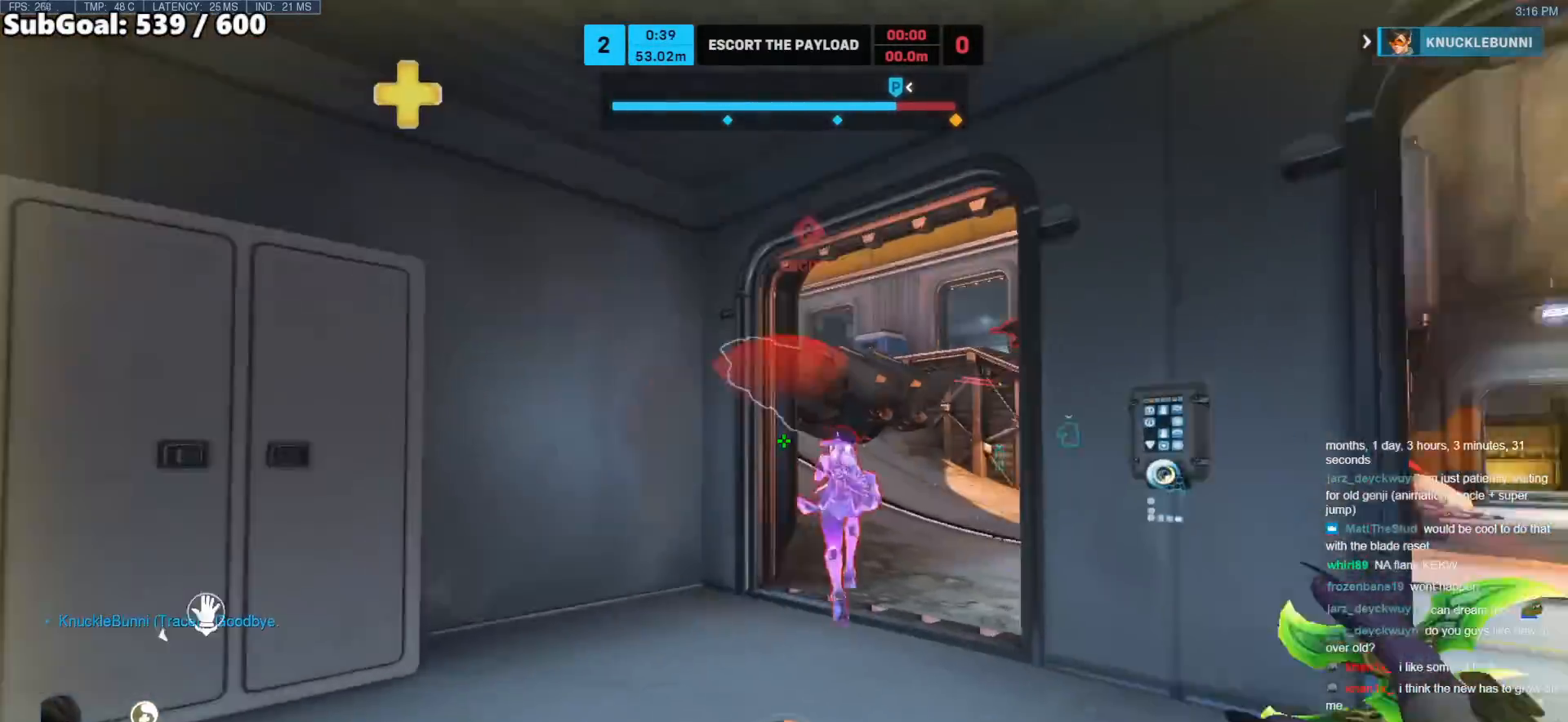
{"keys": ["d"], "mouse": [], "events": [[33, "mouse_right", "down"], [83, "s", "down"], [183, "mouse_right", "up"], [500, "a", "up"], [500, "d", "down"], [500, "s", "up"]]}
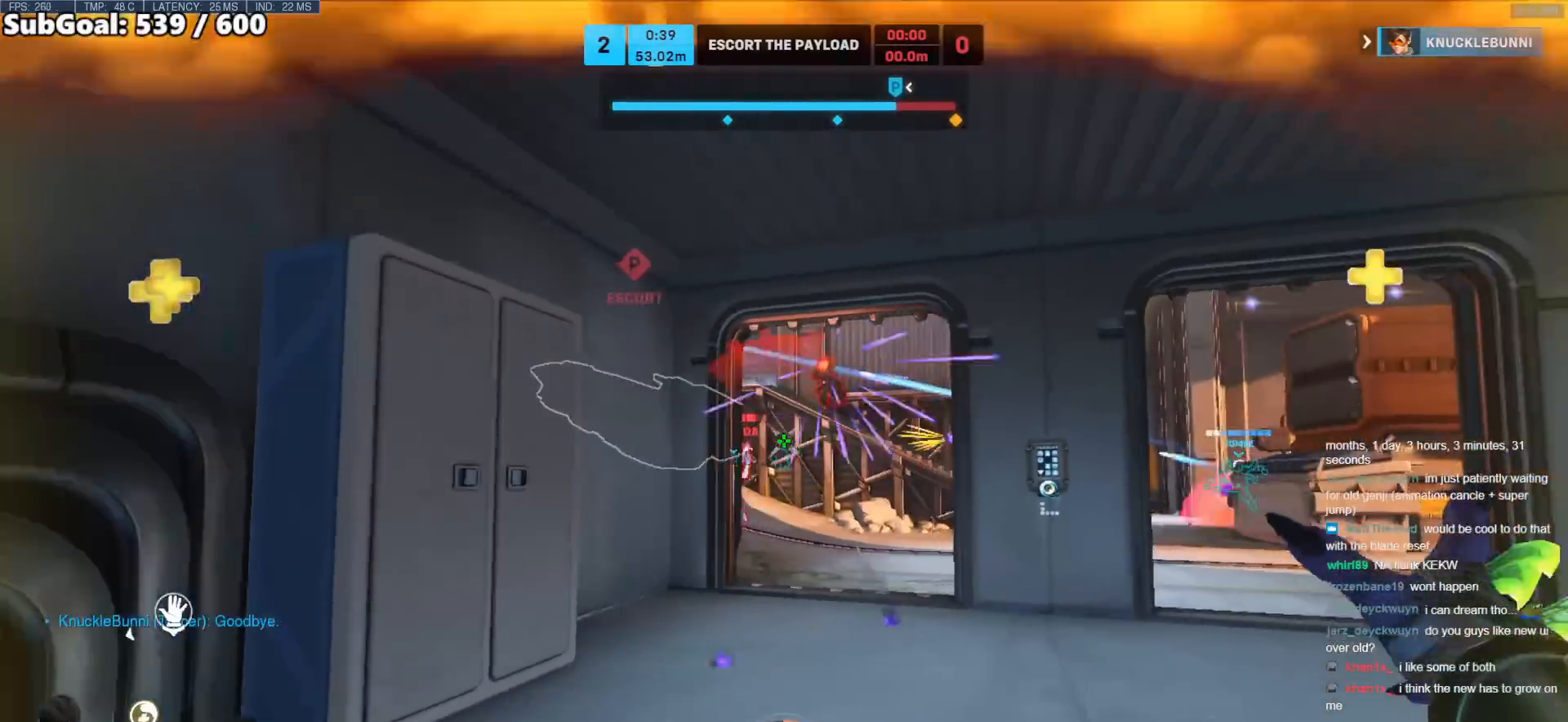
{"keys": ["d"], "mouse": ["right"], "events": [[433, "mouse_right", "down"]]}
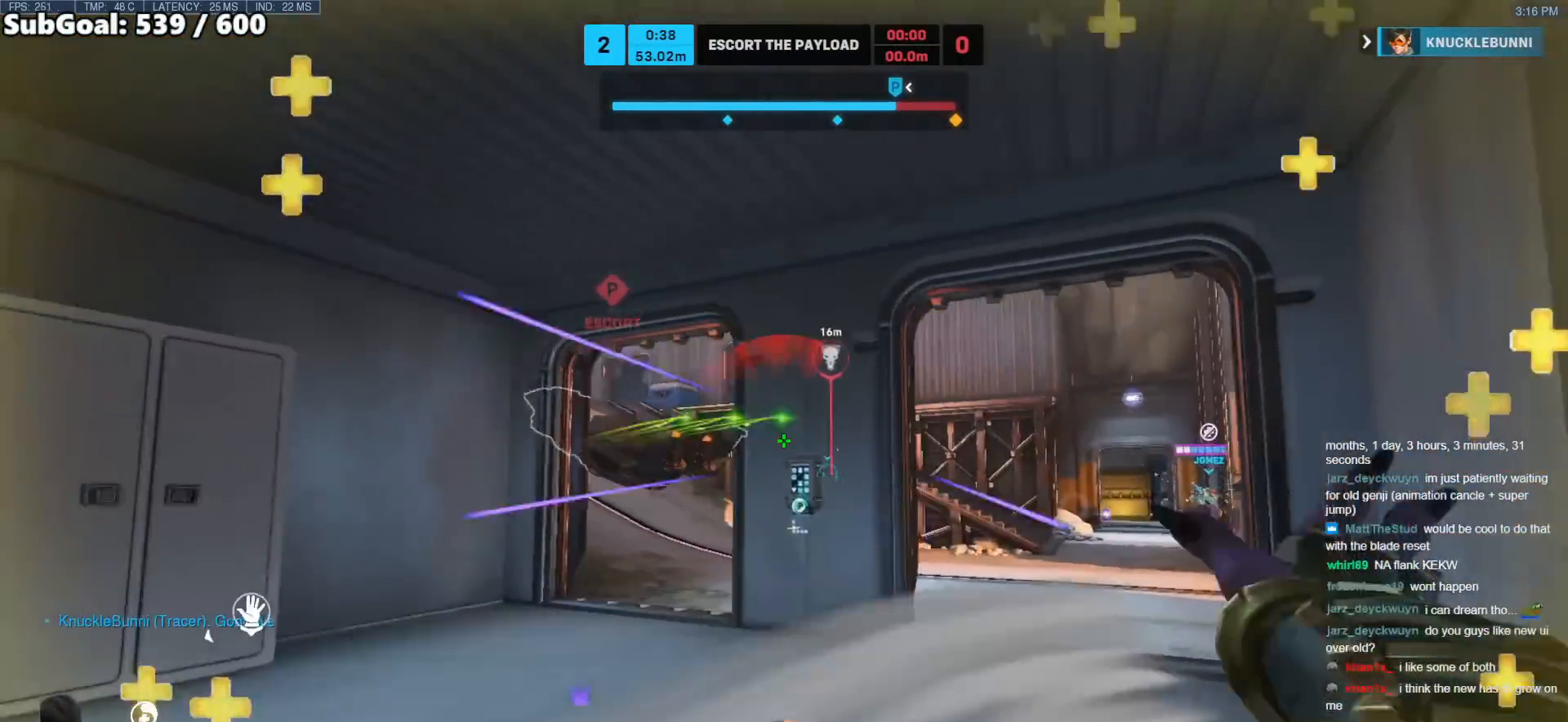
{"keys": ["d", "w"], "mouse": [], "events": [[67, "w", "down"], [117, "mouse_right", "up"]]}
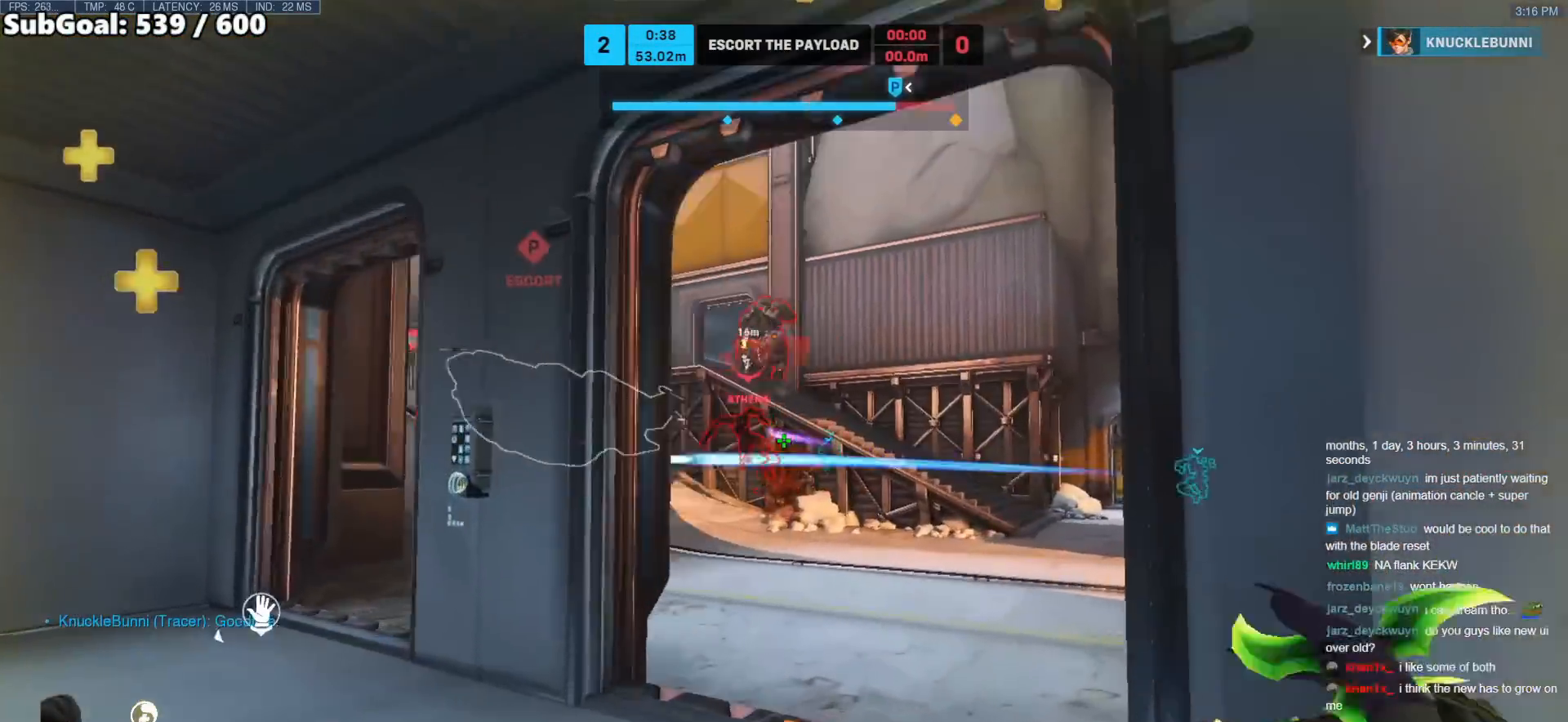
{"keys": ["r"], "mouse": [], "events": [[33, "d", "up"], [83, "a", "down"], [83, "mouse_right", "down"], [233, "mouse_right", "up"], [317, "r", "down"], [417, "r", "up"], [417, "w", "up"], [467, "a", "up"], [467, "r", "down"]]}
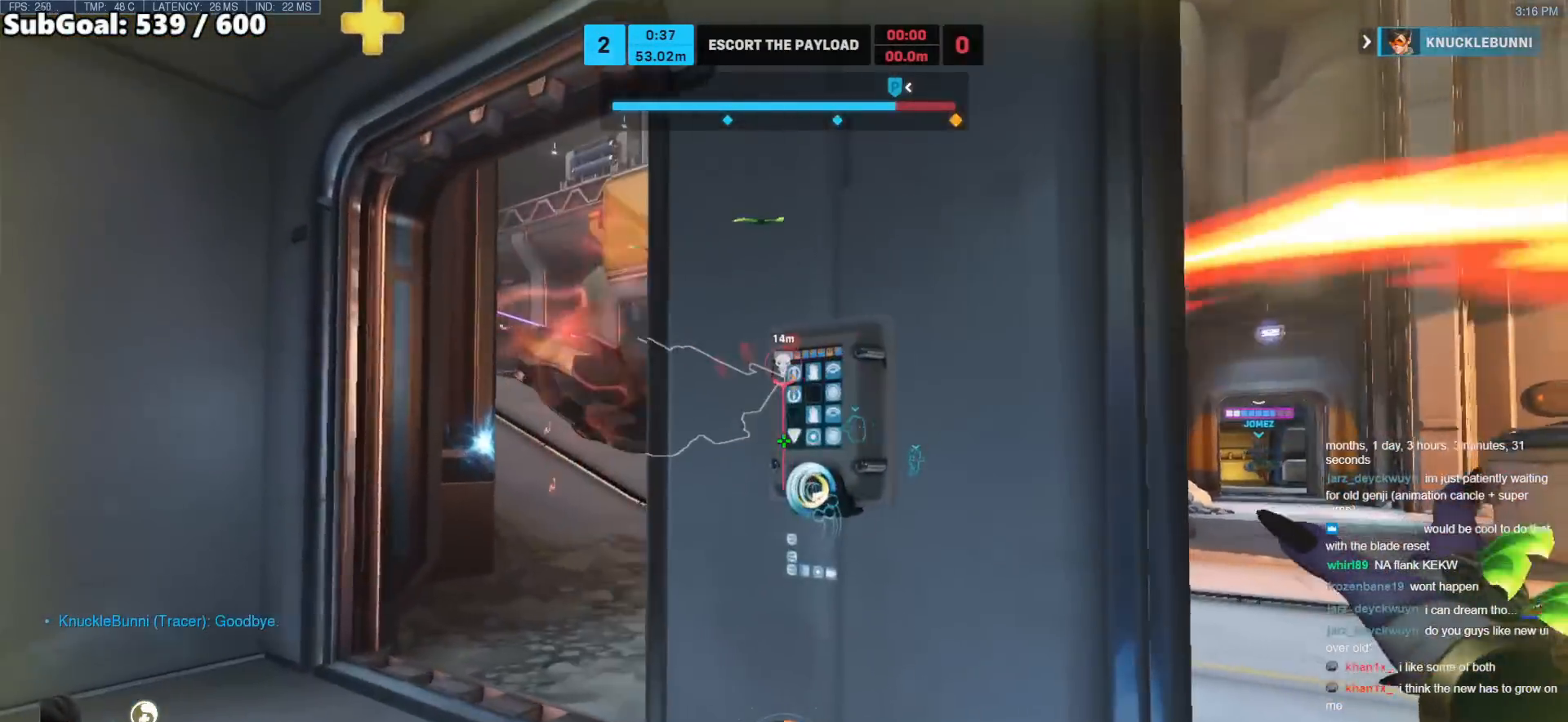
{"keys": [], "mouse": [], "events": [[50, "r", "up"], [283, "w", "down"], [433, "w", "up"]]}
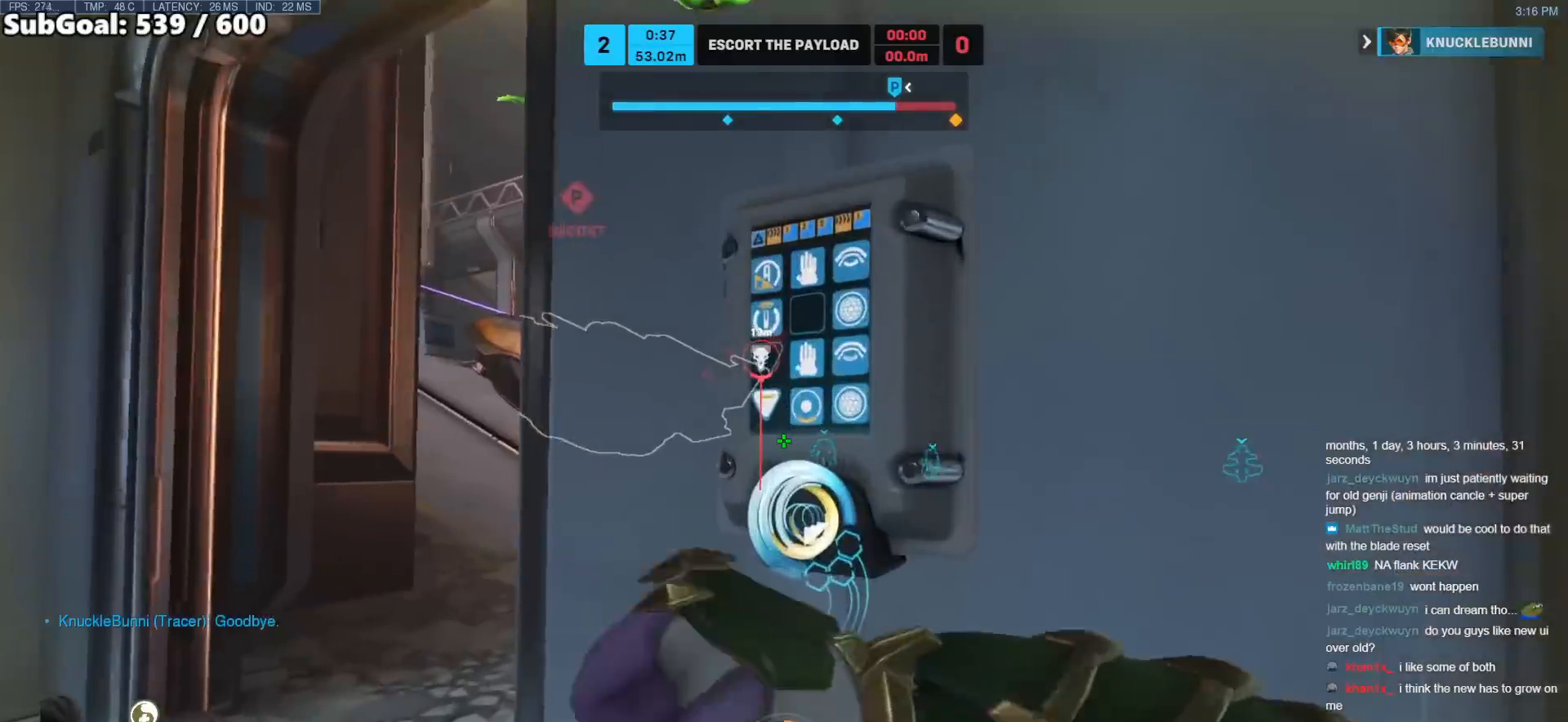
{"keys": [], "mouse": [], "events": []}
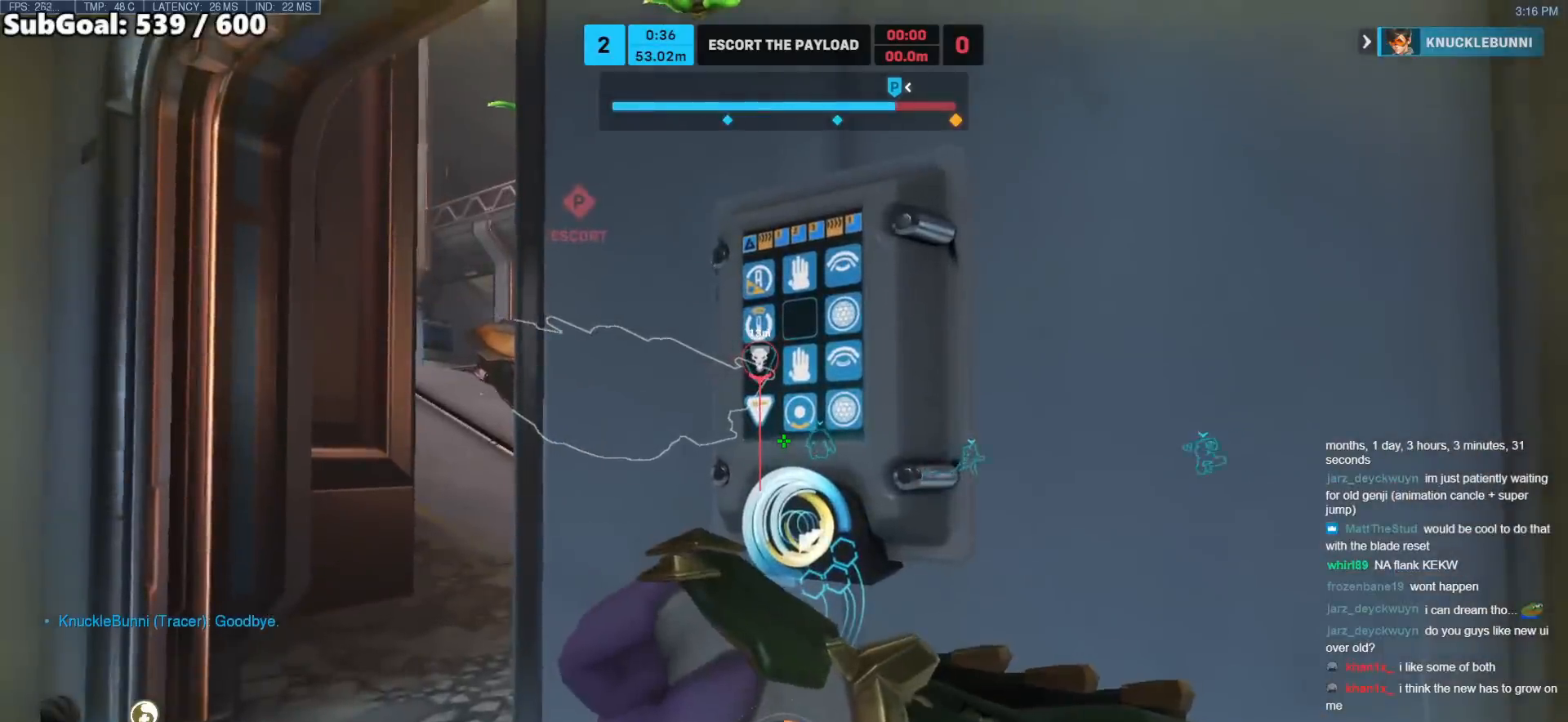
{"keys": [], "mouse": [], "events": []}
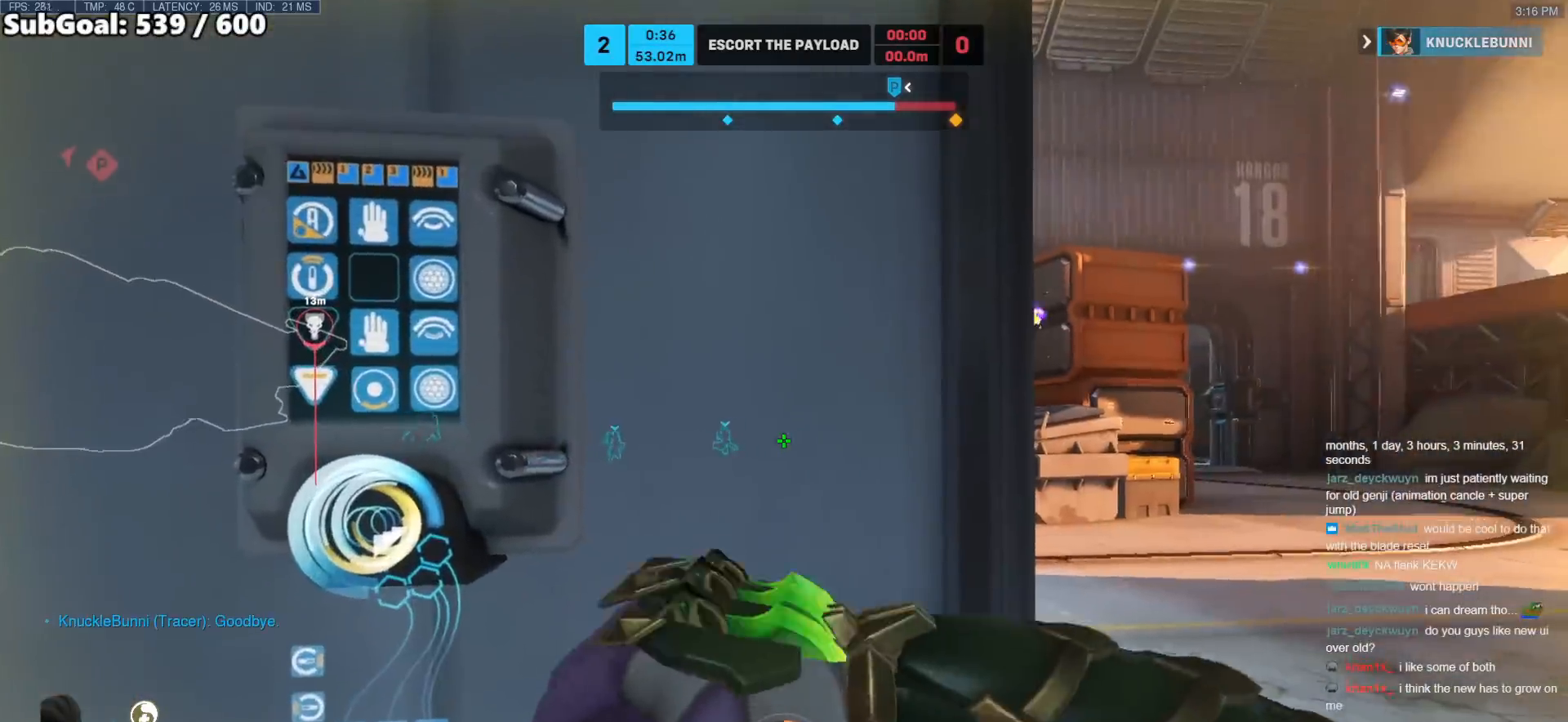
{"keys": [], "mouse": [], "events": [[50, "d", "down"], [100, "w", "down"], [383, "w", "up"], [483, "d", "up"]]}
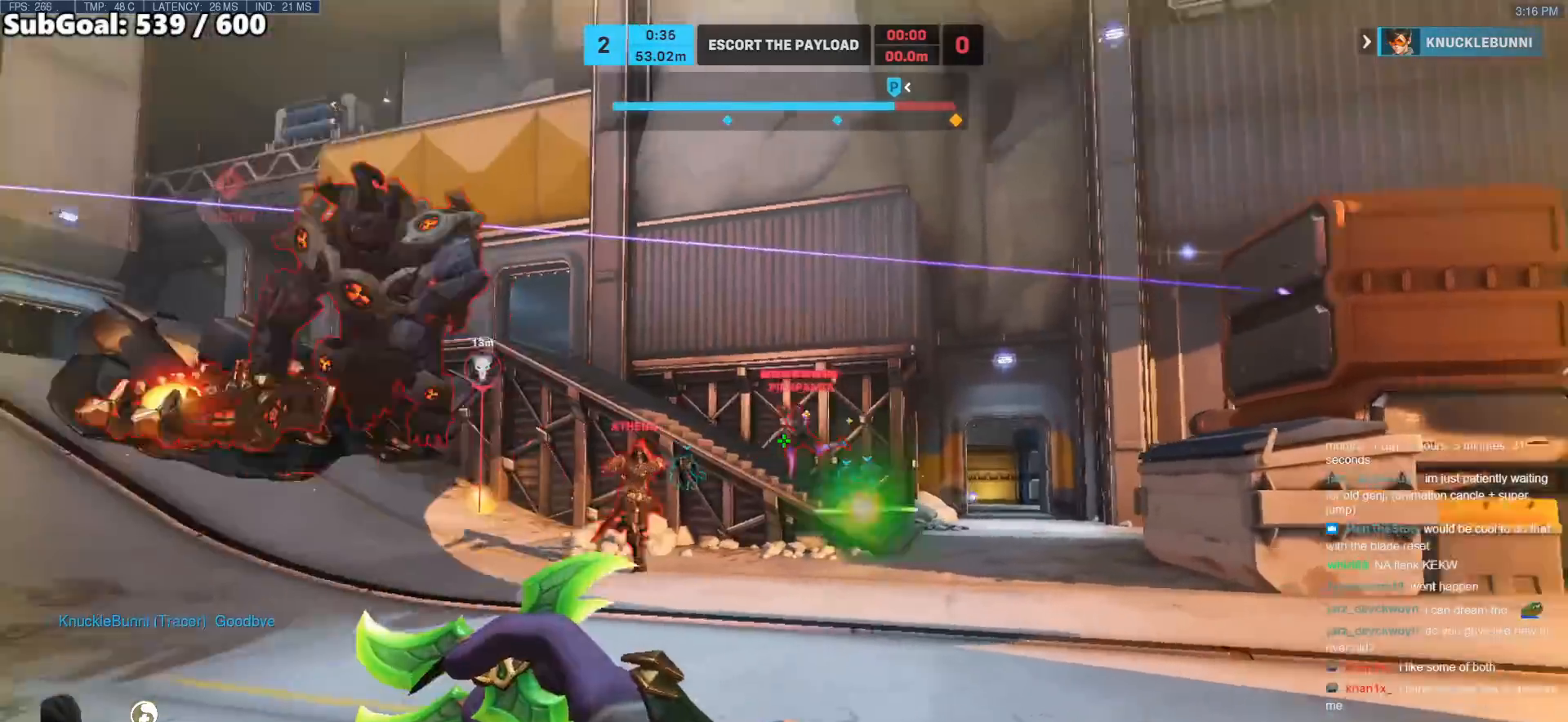
{"keys": ["a", "w"], "mouse": [], "events": [[33, "a", "down"], [33, "mouse_left", "down"], [33, "s", "down"], [250, "a", "up"], [300, "s", "up"], [350, "d", "down"], [350, "mouse_left", "up"], [450, "w", "down"], [483, "a", "down"], [483, "d", "up"]]}
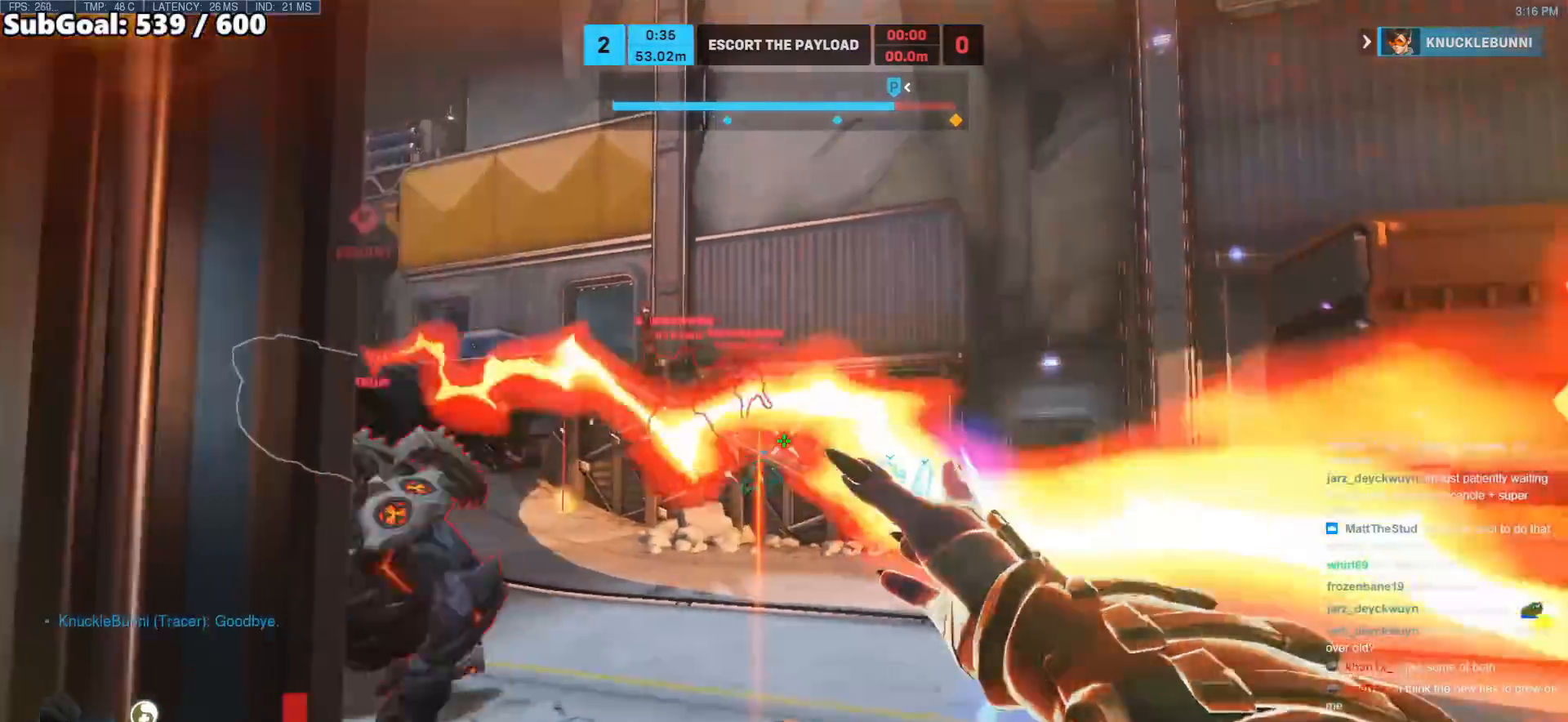
{"keys": ["d"], "mouse": [], "events": [[33, "d", "down"], [83, "a", "up"], [133, "w", "up"], [233, "e", "down"], [233, "mouse_right", "down"], [467, "e", "up"], [467, "mouse_right", "up"]]}
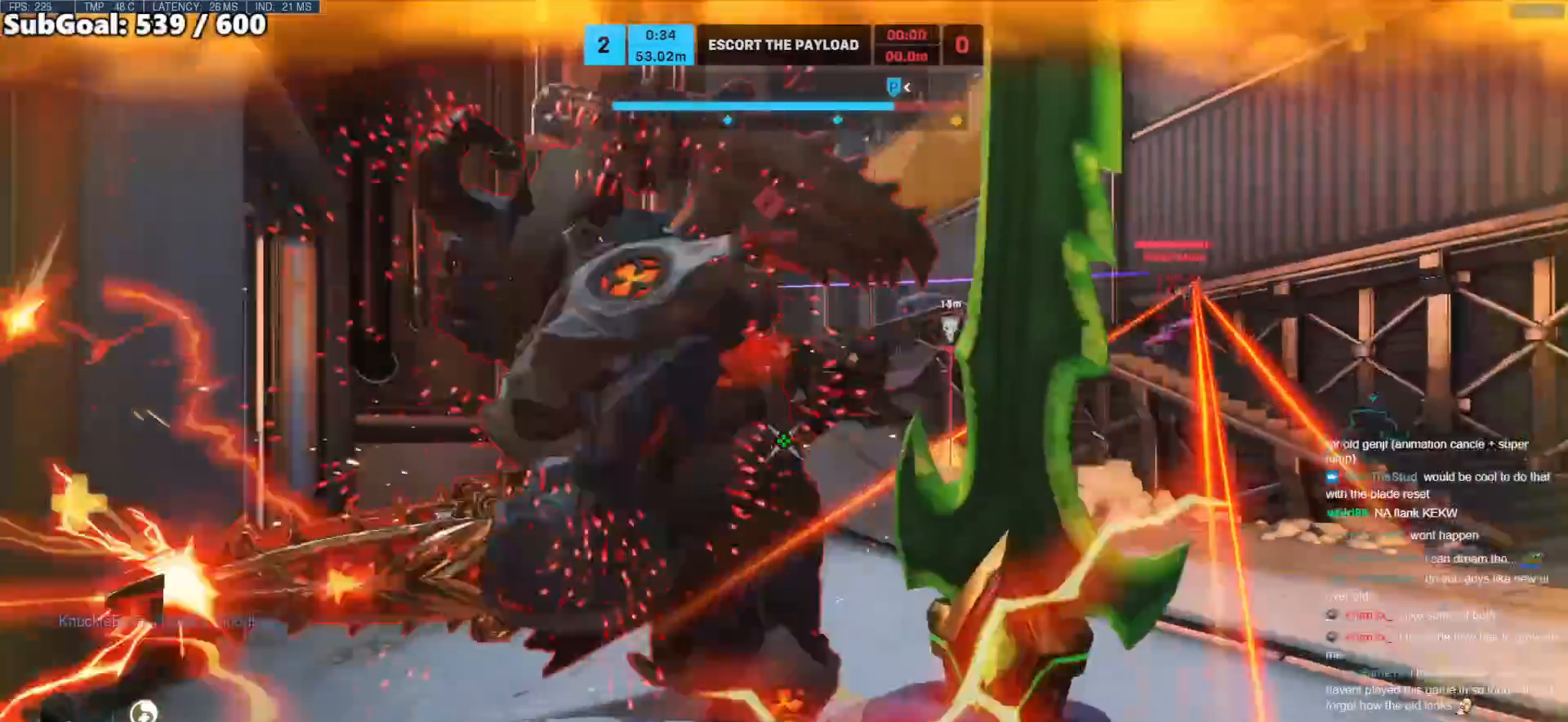
{"keys": ["a", "space", "w"], "mouse": [], "events": [[50, "s", "down"], [200, "d", "up"], [333, "a", "down"], [333, "s", "up"], [483, "space", "down"], [483, "w", "down"]]}
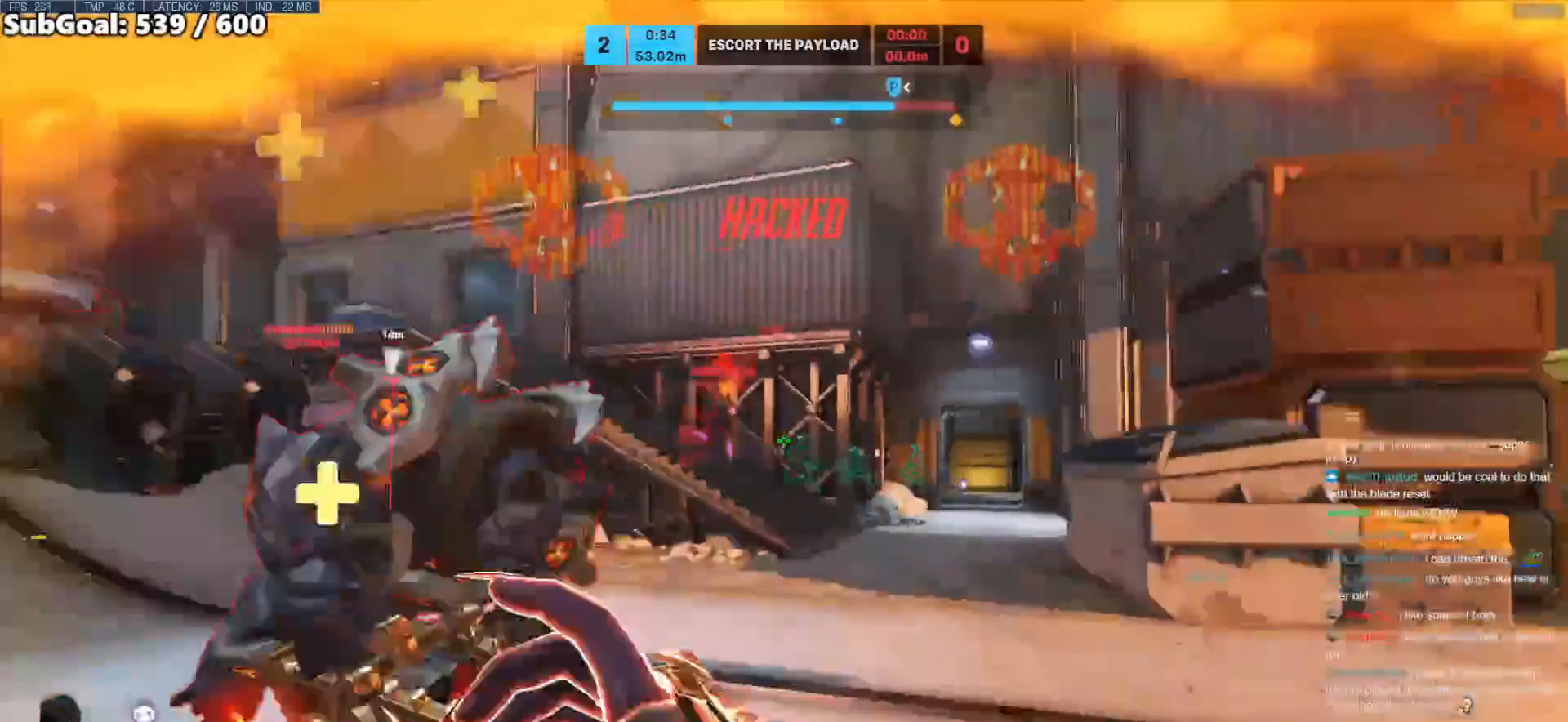
{"keys": ["d", "shift", "w"], "mouse": ["right"], "events": [[117, "mouse_right", "down"], [117, "shift", "down"], [117, "space", "up"], [267, "a", "up"], [267, "shift", "up"], [350, "d", "down"], [350, "shift", "down"], [400, "mouse_right", "up"], [450, "mouse_right", "down"], [450, "shift", "up"], [500, "shift", "down"]]}
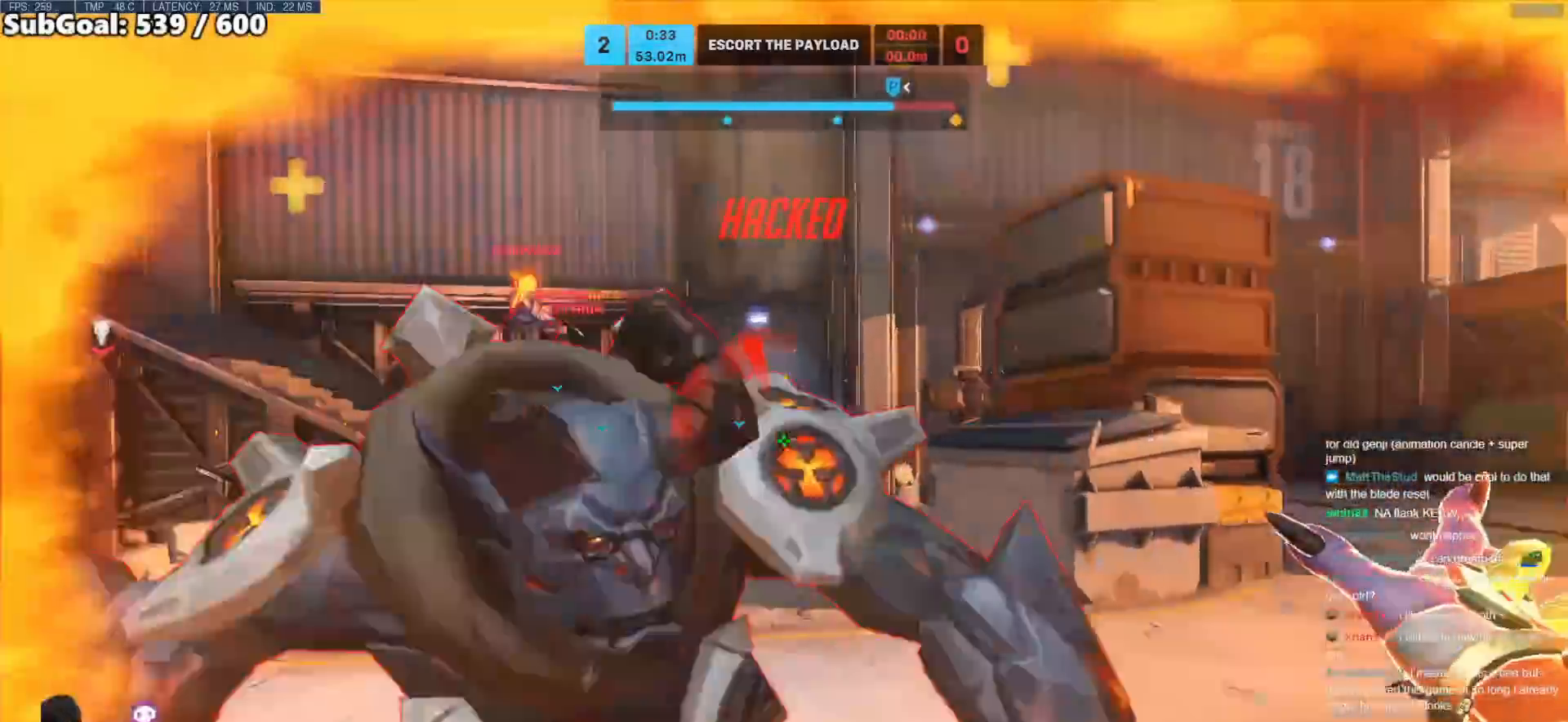
{"keys": ["w"], "mouse": [], "events": [[133, "d", "up"], [417, "shift", "up"], [500, "mouse_right", "up"]]}
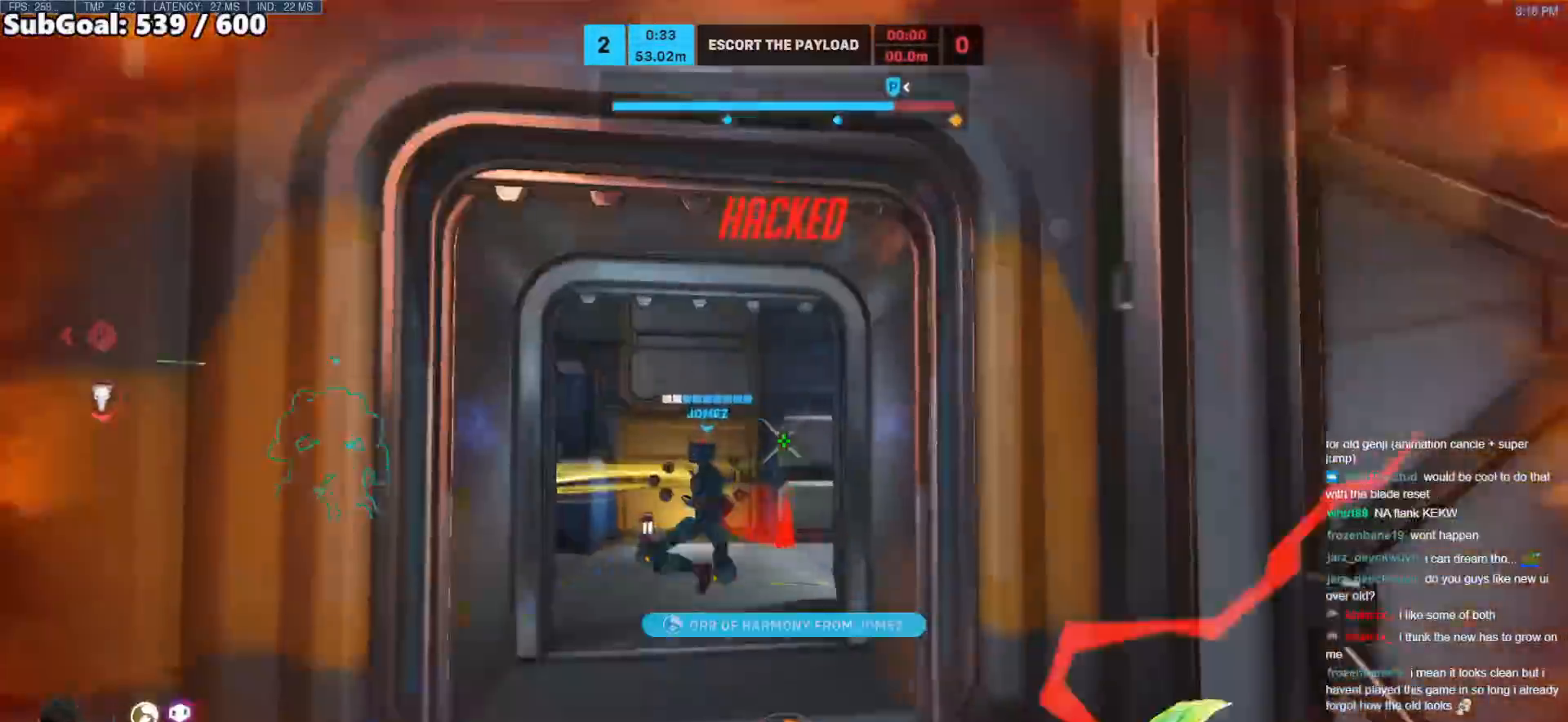
{"keys": ["d", "s"], "mouse": ["right"], "events": [[250, "d", "down"], [283, "w", "up"], [383, "mouse_right", "down"], [433, "s", "down"]]}
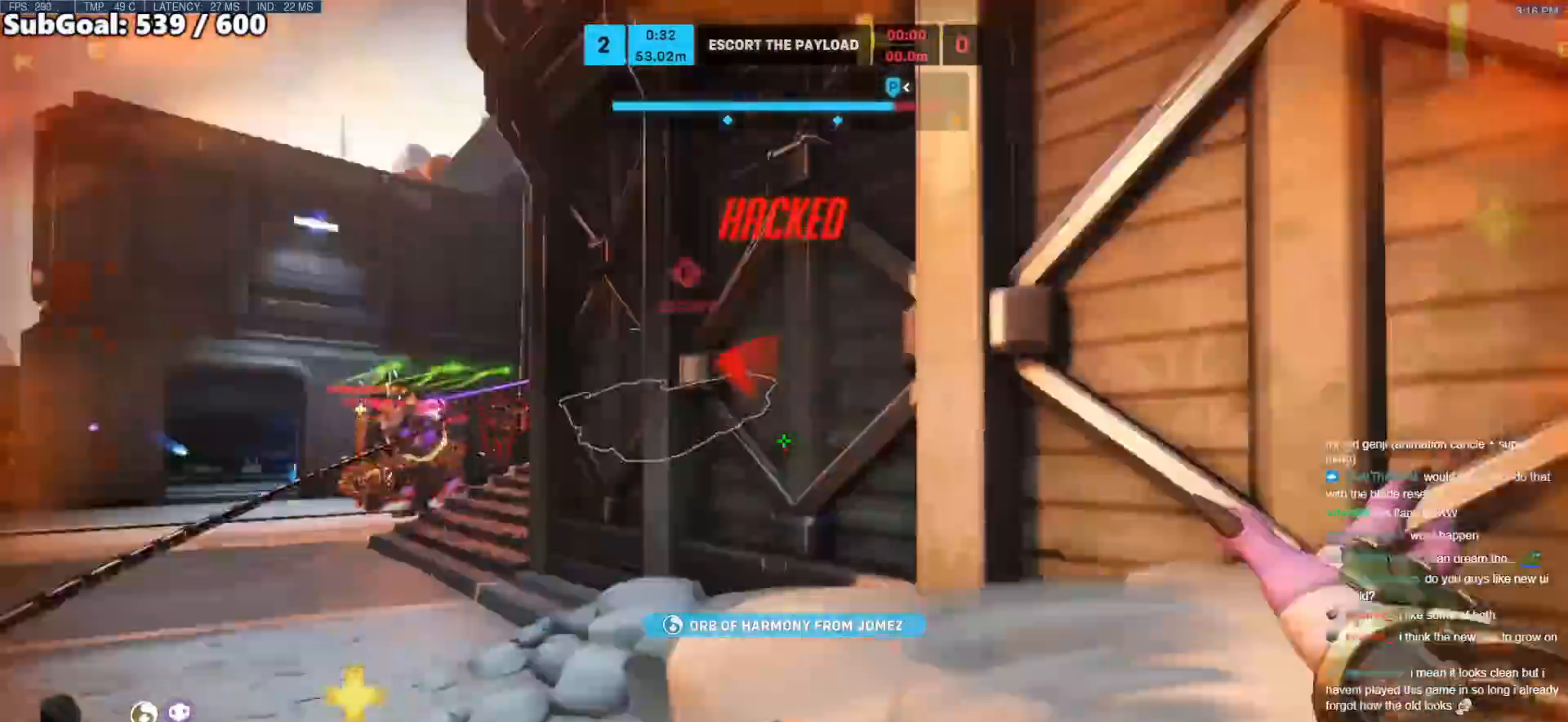
{"keys": ["w"], "mouse": [], "events": [[17, "mouse_right", "up"], [67, "s", "up"], [217, "space", "down"], [217, "w", "down"], [300, "d", "up"], [400, "space", "up"]]}
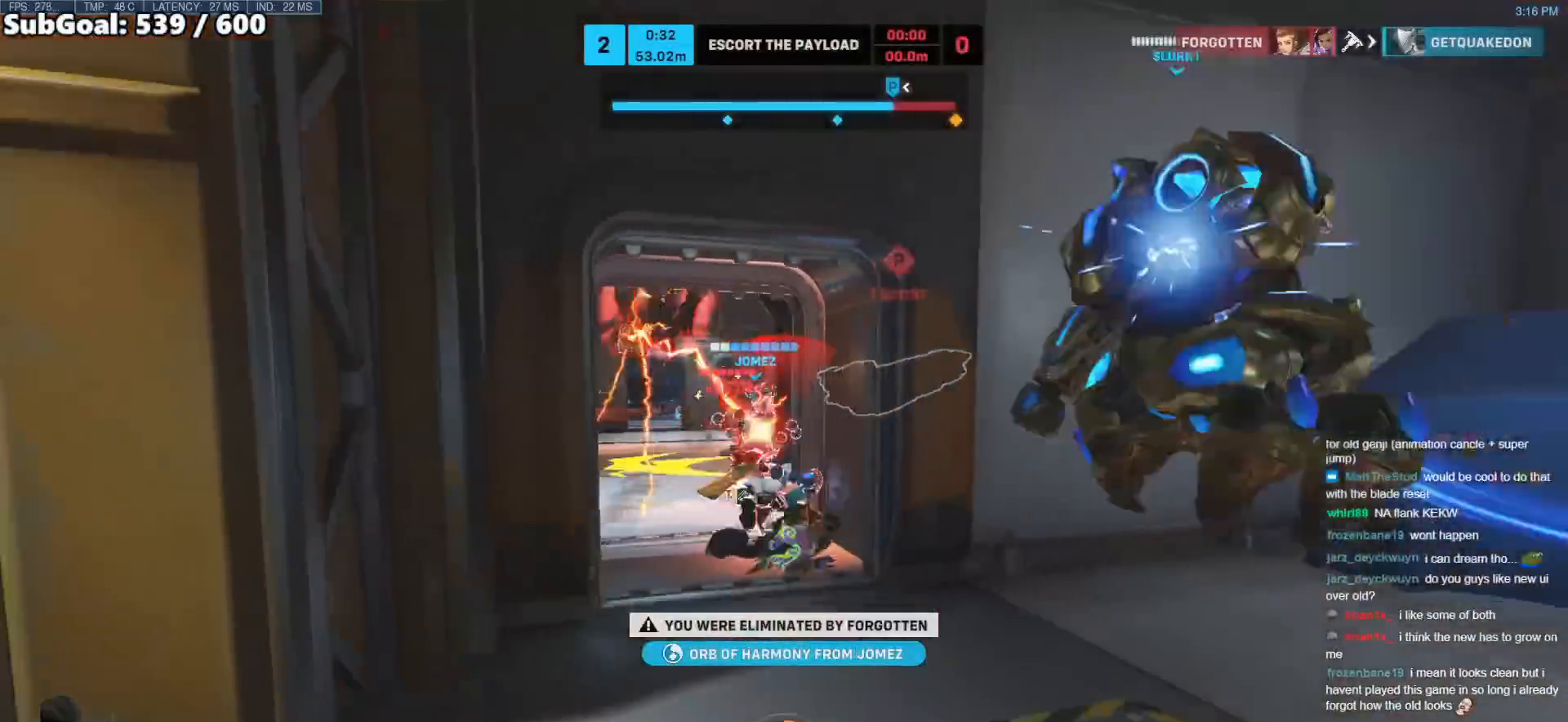
{"keys": ["a", "w"], "mouse": [], "events": [[233, "r", "down"], [317, "r", "up"], [500, "a", "down"]]}
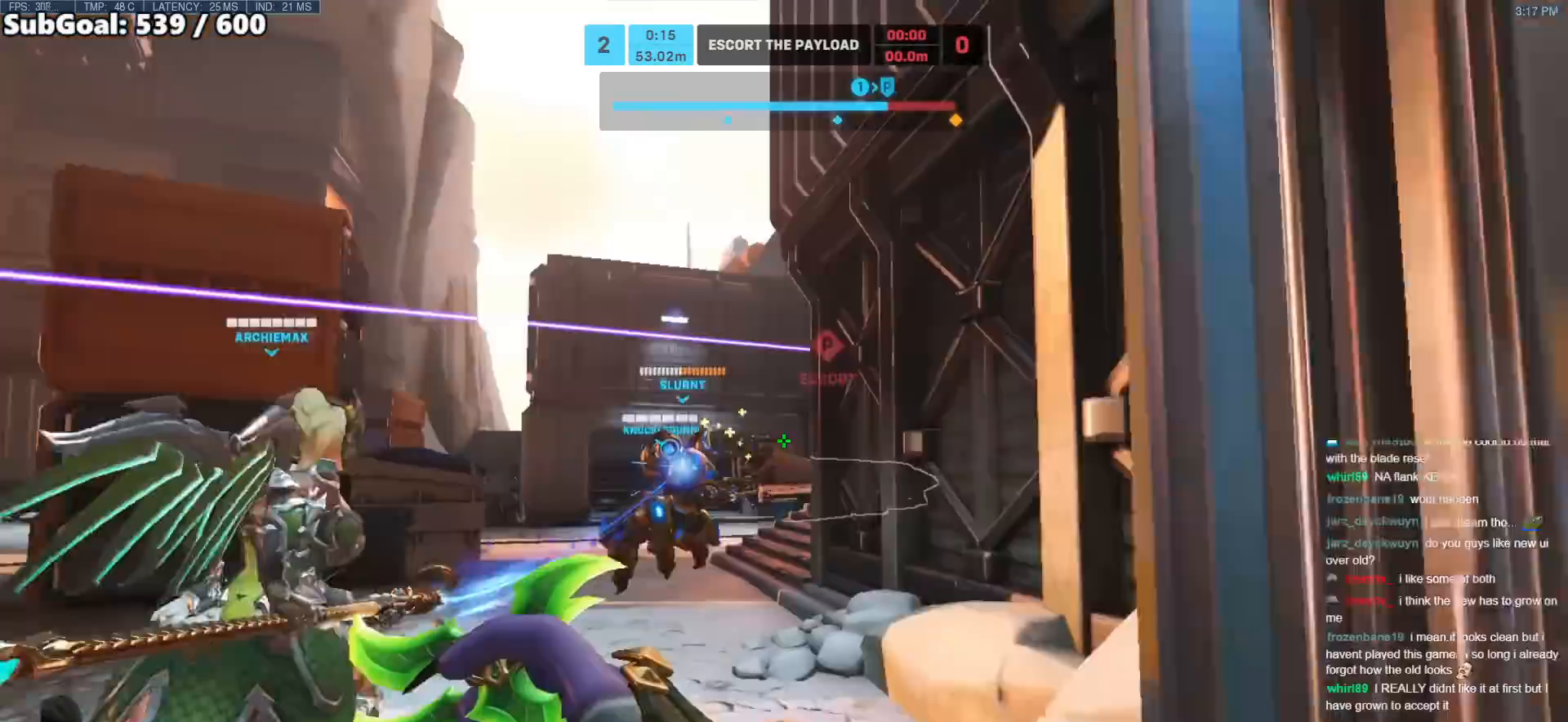
{"keys": ["a", "w"], "mouse": [], "events": [[333, "space", "down"], [467, "space", "up"]]}
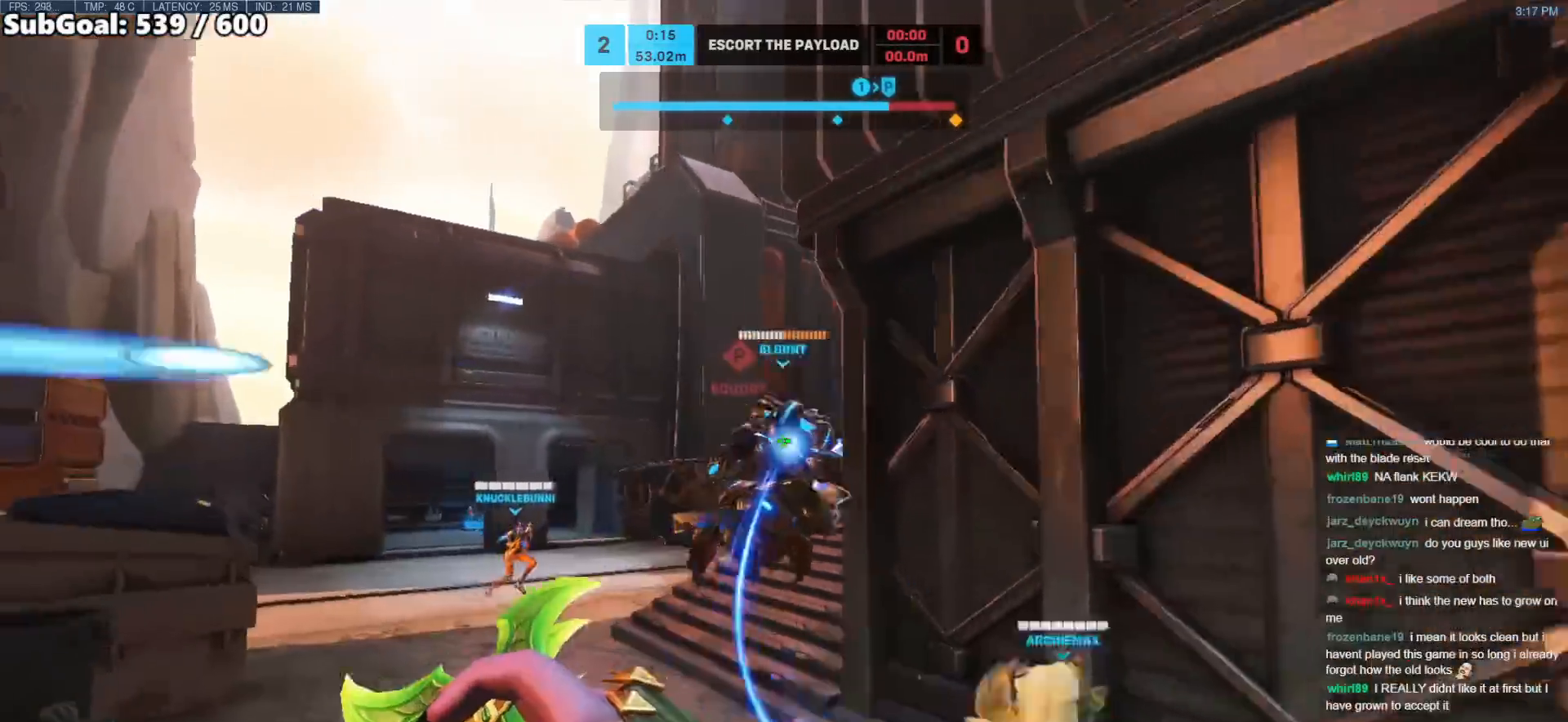
{"keys": ["w"], "mouse": [], "events": [[100, "space", "down"], [300, "space", "up"], [383, "a", "up"]]}
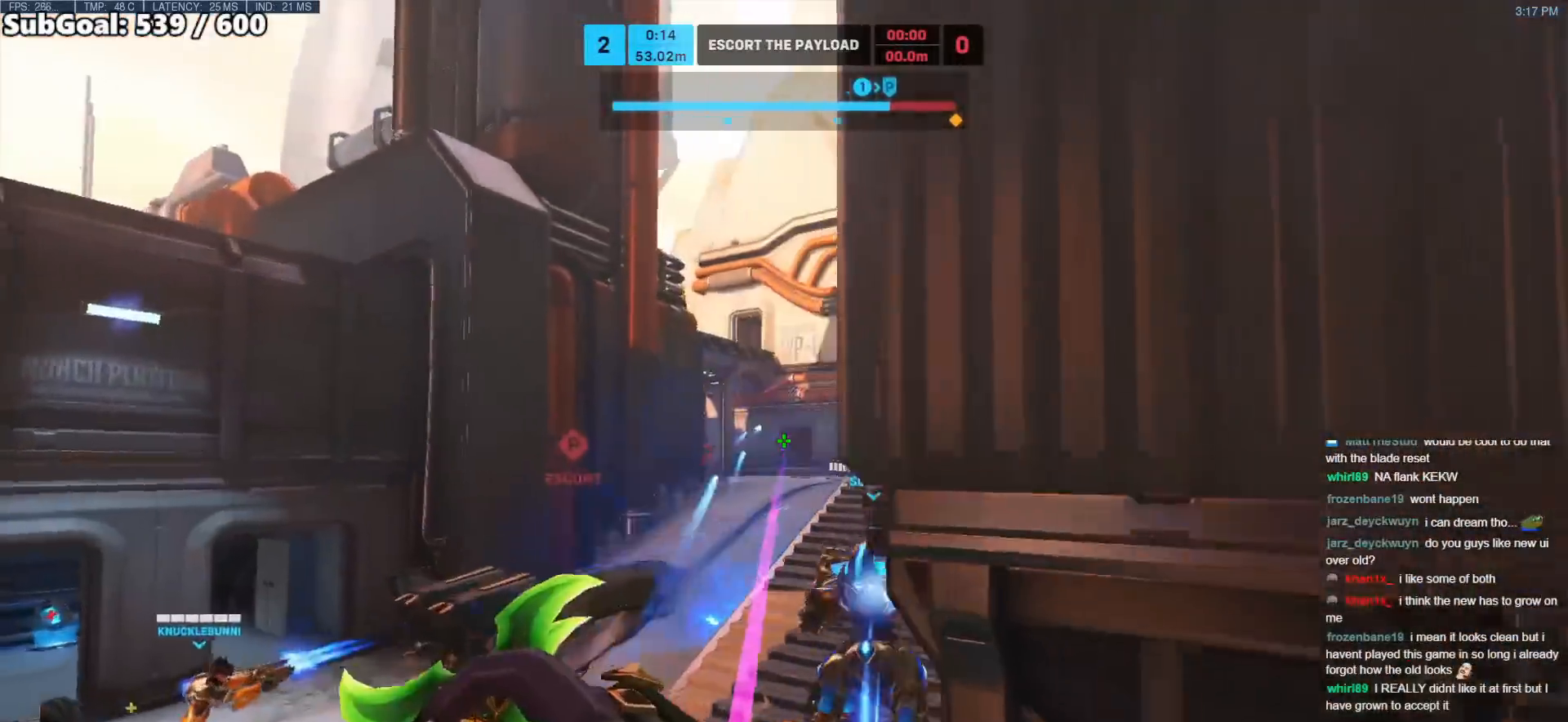
{"keys": ["d", "w"], "mouse": ["left"], "events": [[350, "mouse_left", "down"], [450, "d", "down"]]}
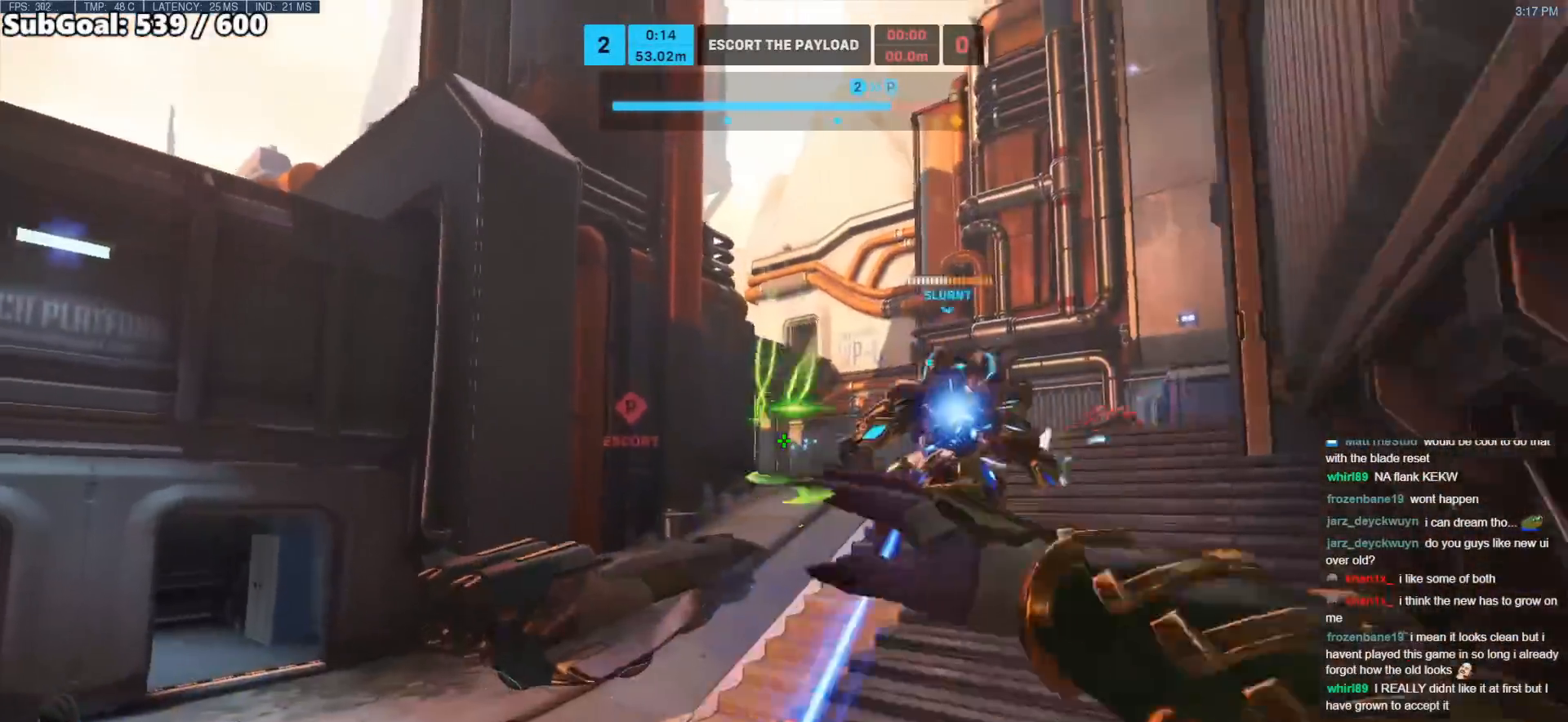
{"keys": ["w"], "mouse": [], "events": [[83, "mouse_left", "up"], [233, "d", "up"], [317, "space", "down"], [417, "space", "up"]]}
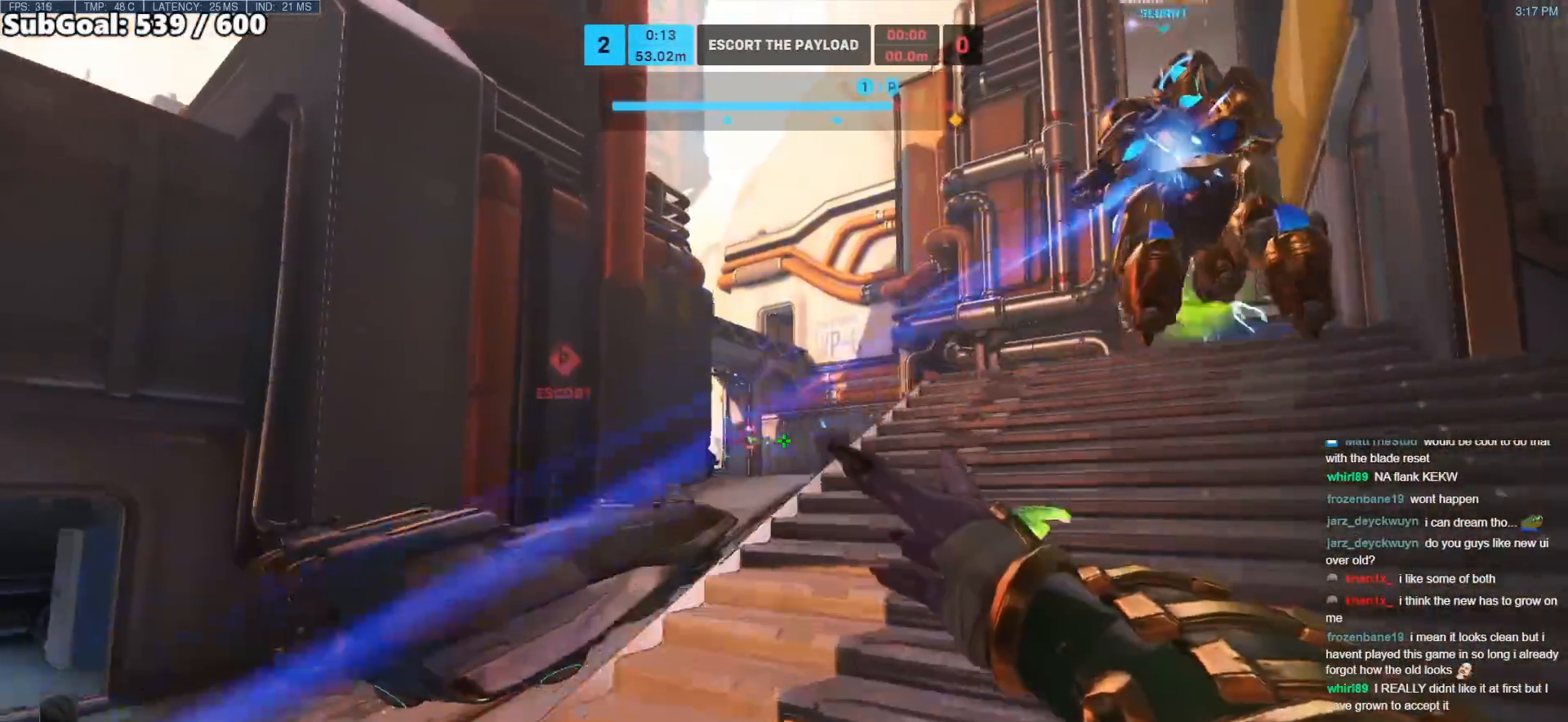
{"keys": ["d", "w"], "mouse": ["left"], "events": [[17, "space", "down"], [100, "d", "down"], [150, "space", "up"], [300, "mouse_left", "down"]]}
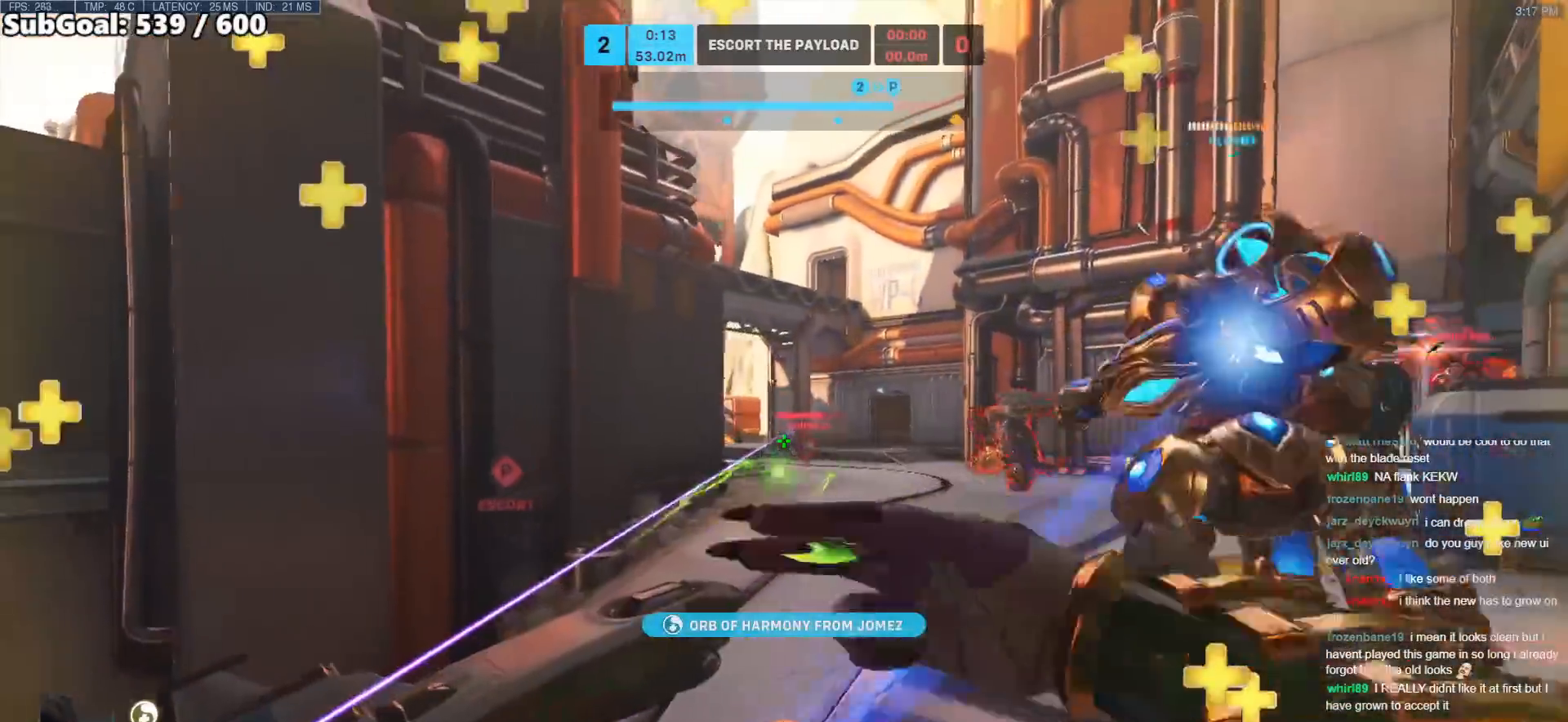
{"keys": ["a", "space"], "mouse": [], "events": [[117, "a", "down"], [117, "d", "up"], [167, "mouse_left", "up"], [167, "w", "up"], [450, "space", "down"]]}
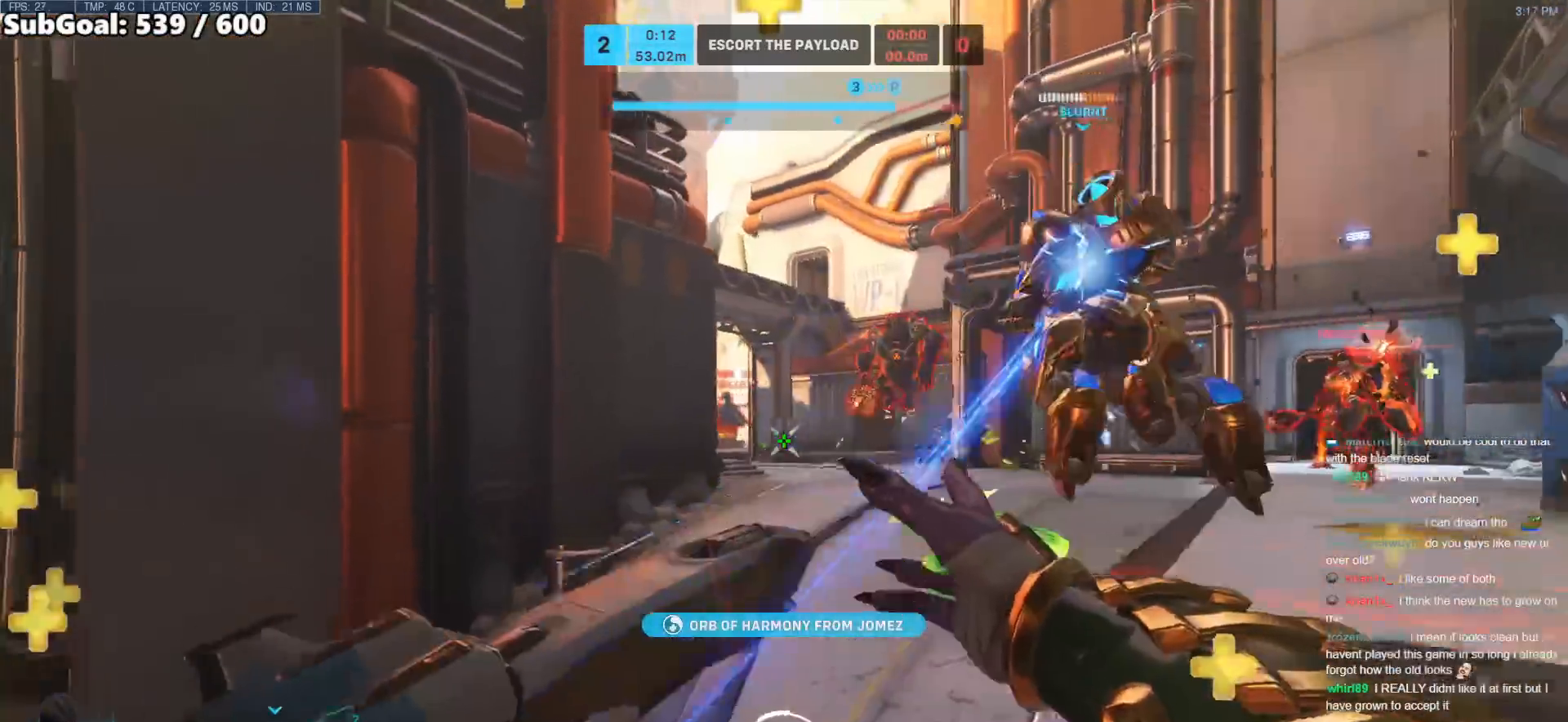
{"keys": ["a", "w"], "mouse": ["left"], "events": [[133, "mouse_left", "down"], [133, "space", "up"], [417, "w", "down"]]}
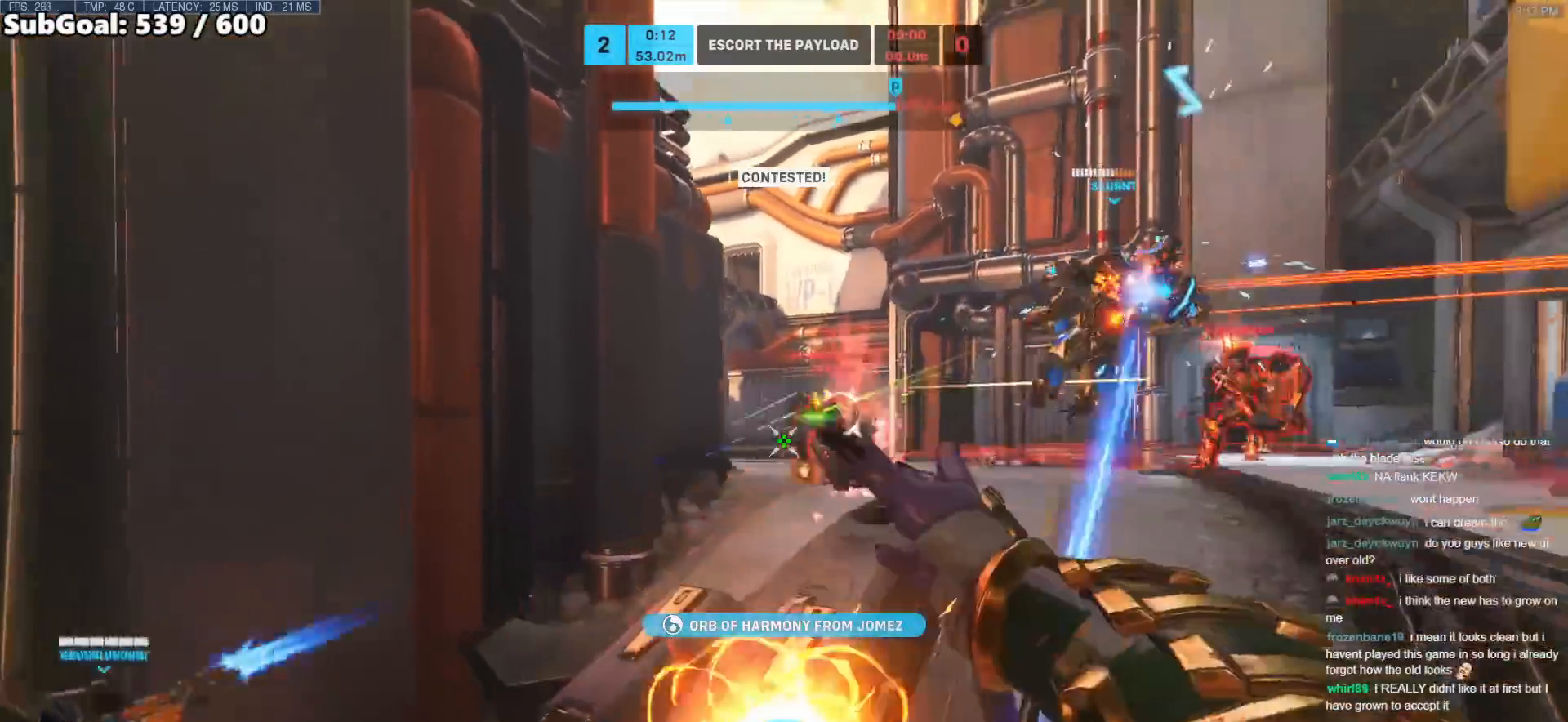
{"keys": ["w"], "mouse": [], "events": [[17, "a", "up"], [17, "mouse_left", "up"], [67, "space", "down"], [250, "space", "up"]]}
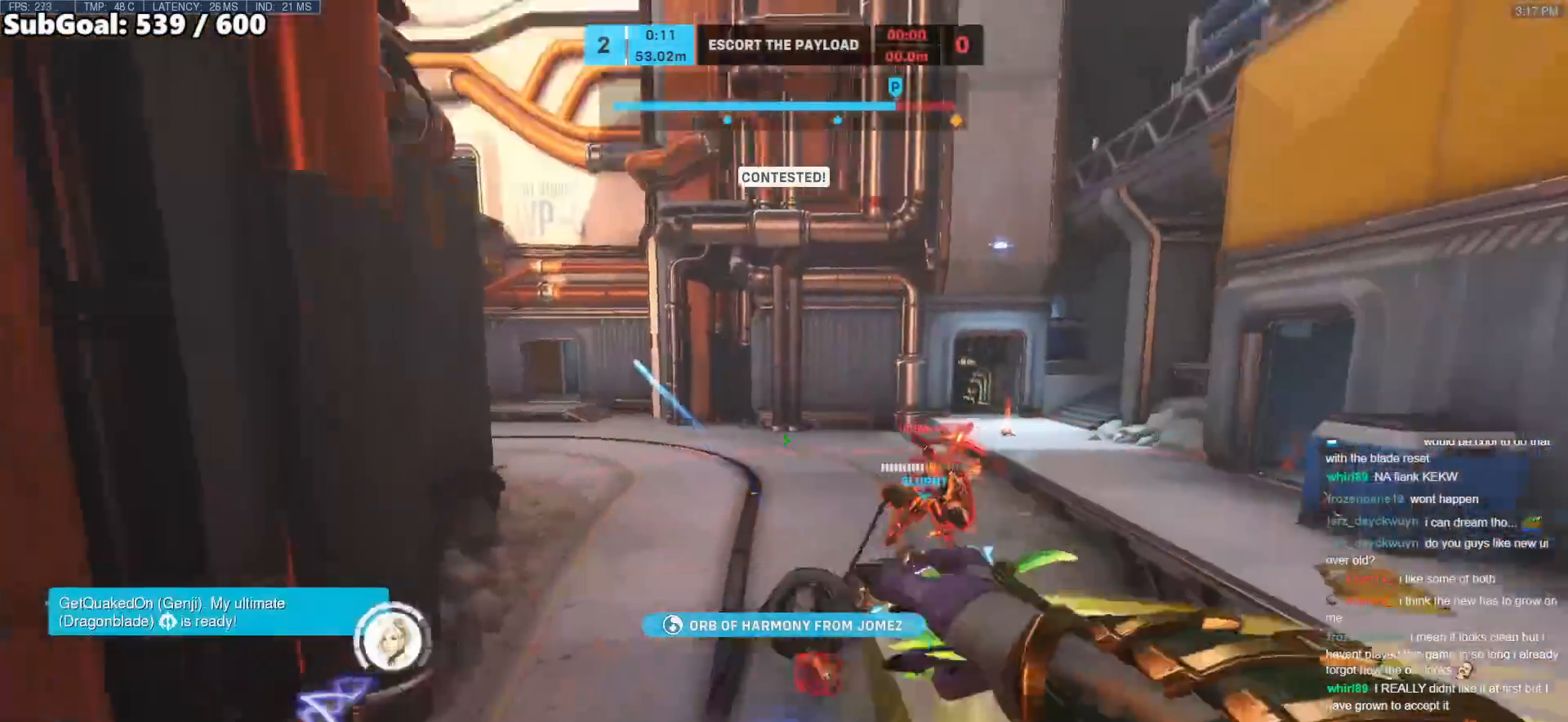
{"keys": ["a"], "mouse": [], "events": [[33, "d", "down"], [117, "mouse_right", "down"], [217, "a", "down"], [217, "d", "up"], [267, "mouse_right", "up"], [300, "w", "up"]]}